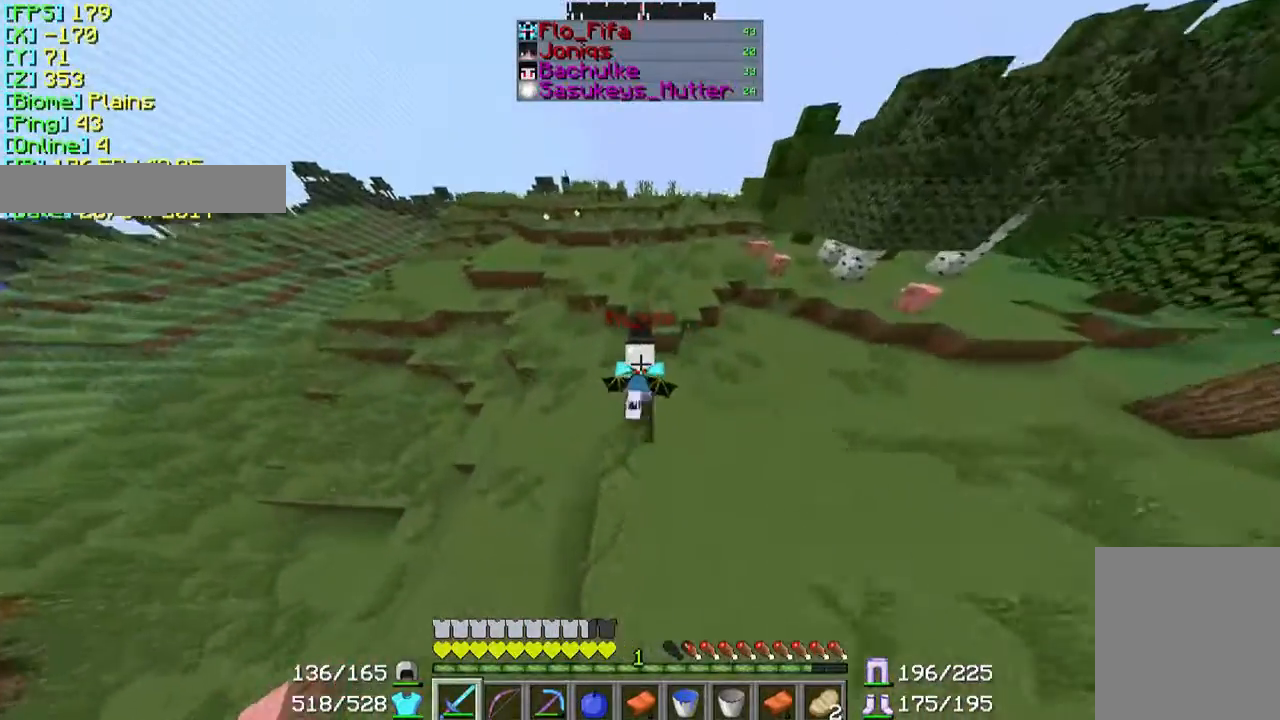
Gameplay with keyboard and mouse; each line is a JSON object with the keys and mouse buttons held at the frame after it. "events" lists presses ("down") and releases ("up") of "a", "d", "s", "w", "mouse_left" and "mouse_right" between this image and that frame as [ms after this image, input, new state], when the widget could be followed in between. "mouse_left", "mouse_right" = the "left", "right" buttons of the "mouse" list. No other keys are recorded. Fast repeated clicks can show as one long hold. Mouse movement is not recorded.
{"keys": ["w"], "mouse": [], "events": []}
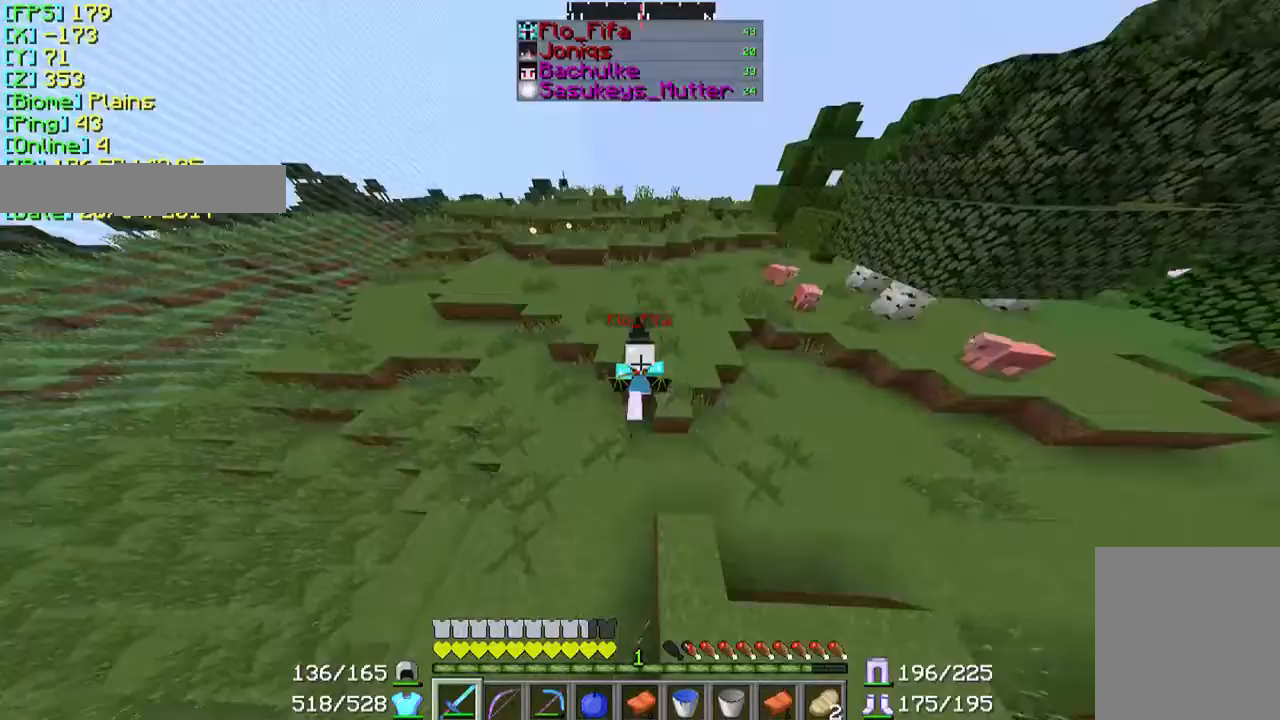
{"keys": ["a"], "mouse": [], "events": [[367, "w", "up"], [467, "a", "down"]]}
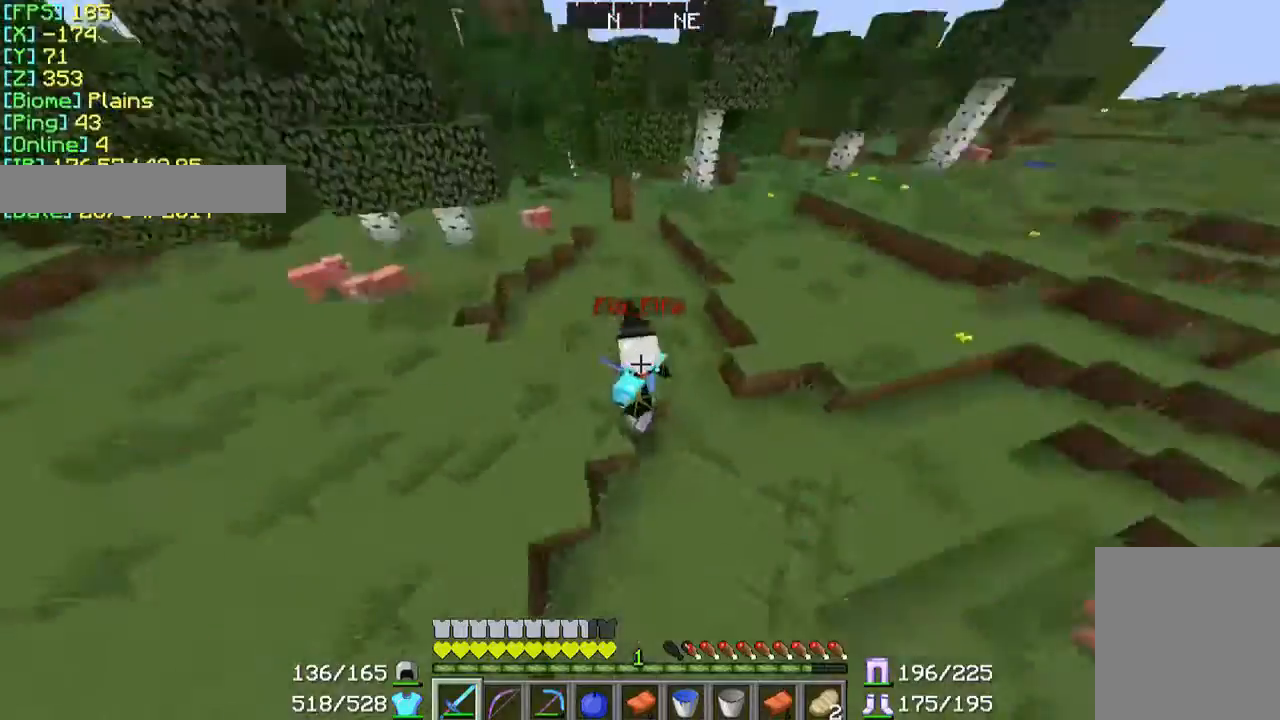
{"keys": ["a"], "mouse": [], "events": []}
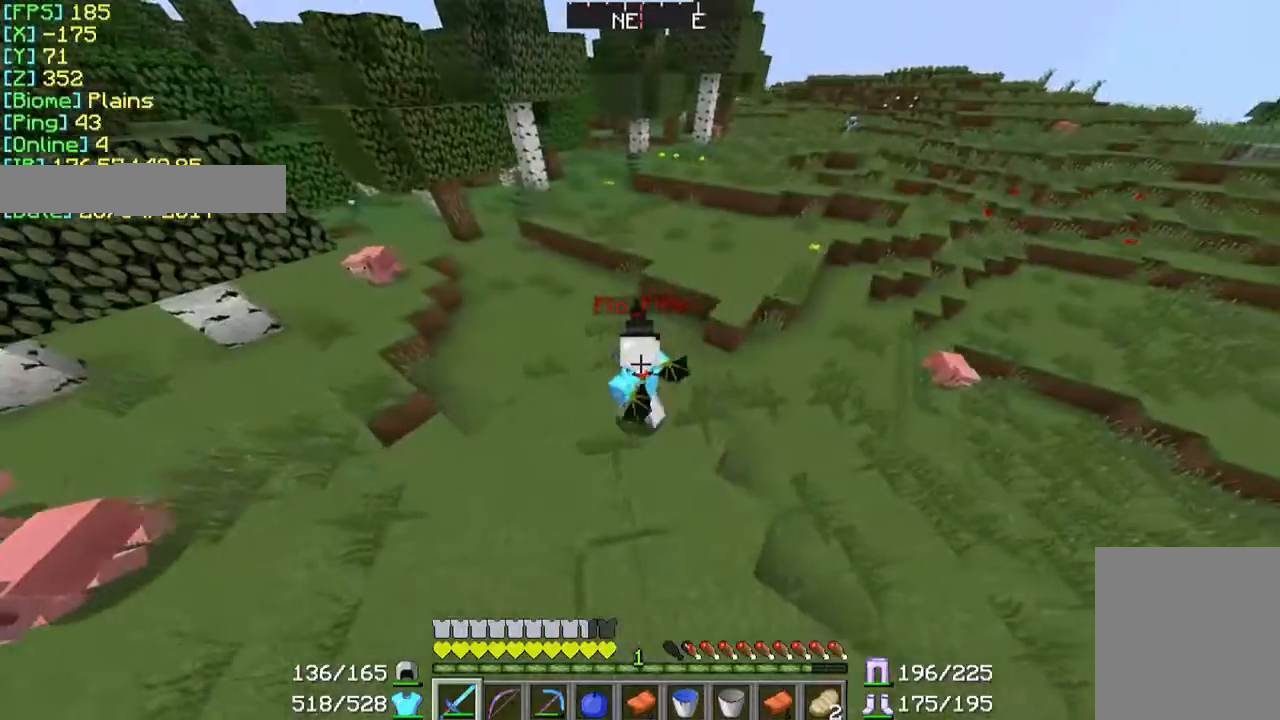
{"keys": ["s"], "mouse": [], "events": [[167, "a", "up"], [167, "s", "down"]]}
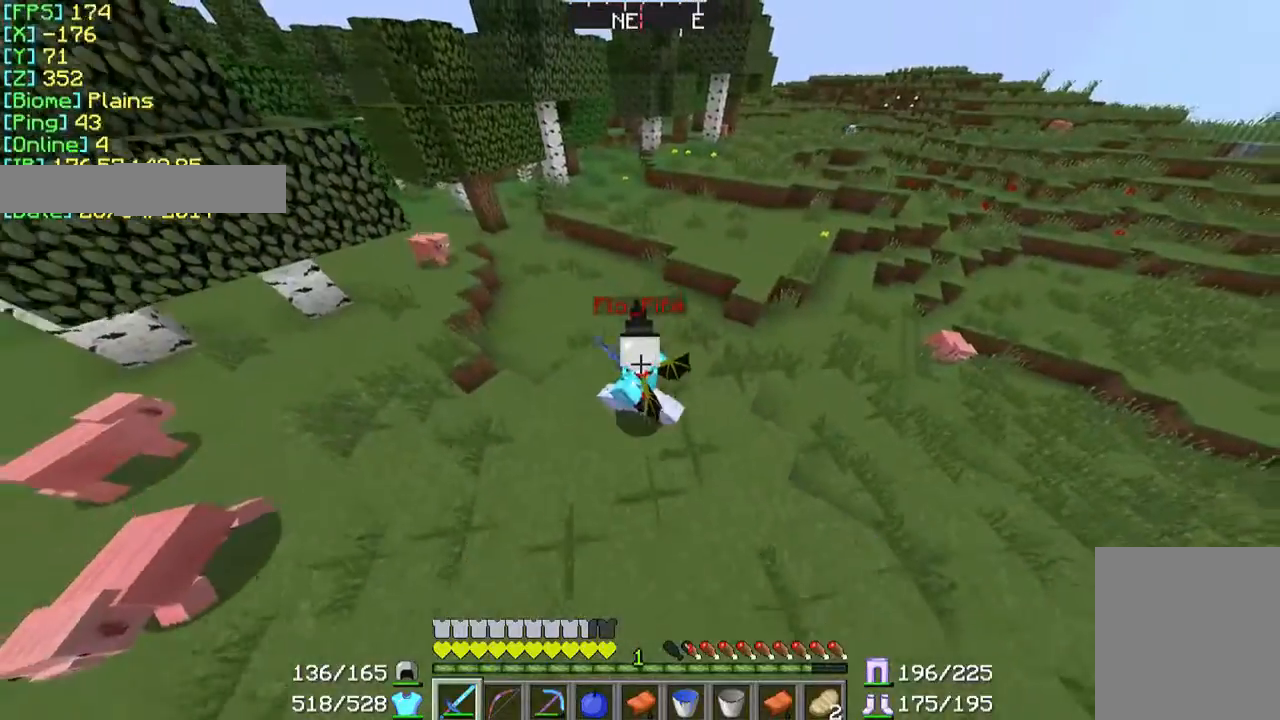
{"keys": ["a", "s"], "mouse": [], "events": [[133, "a", "down"]]}
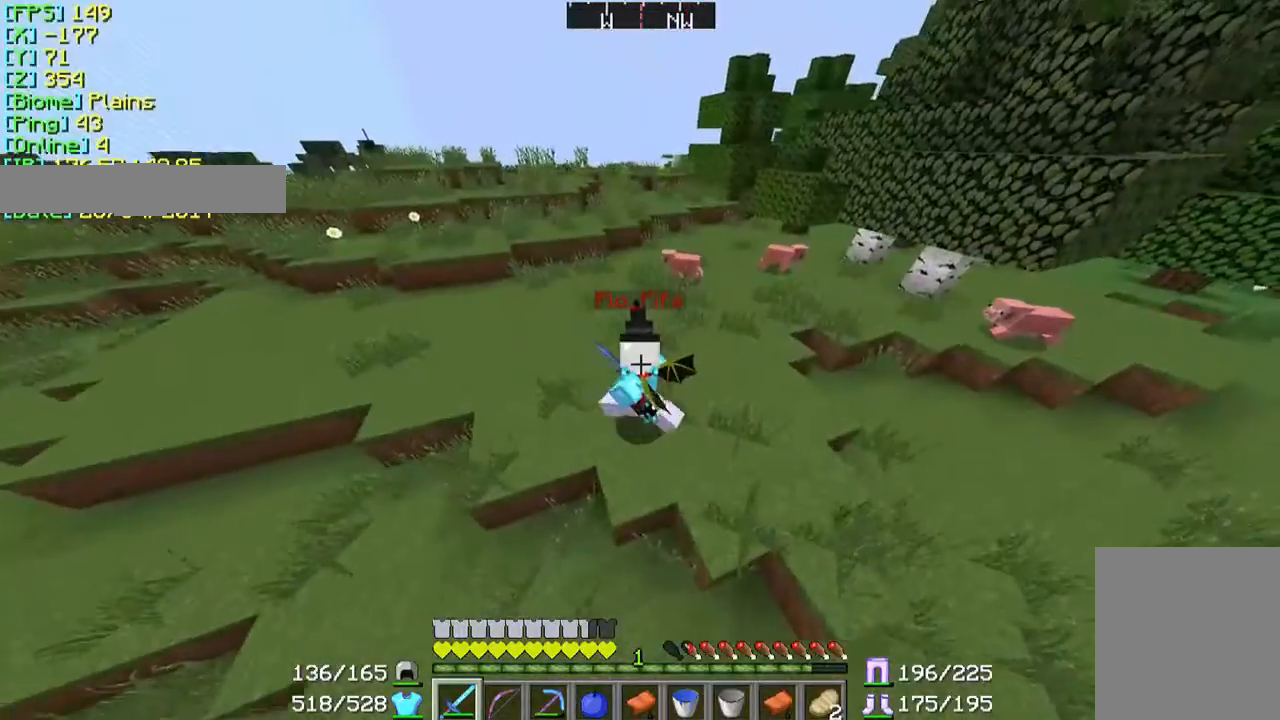
{"keys": ["a", "w"], "mouse": [], "events": [[33, "s", "up"], [233, "w", "down"]]}
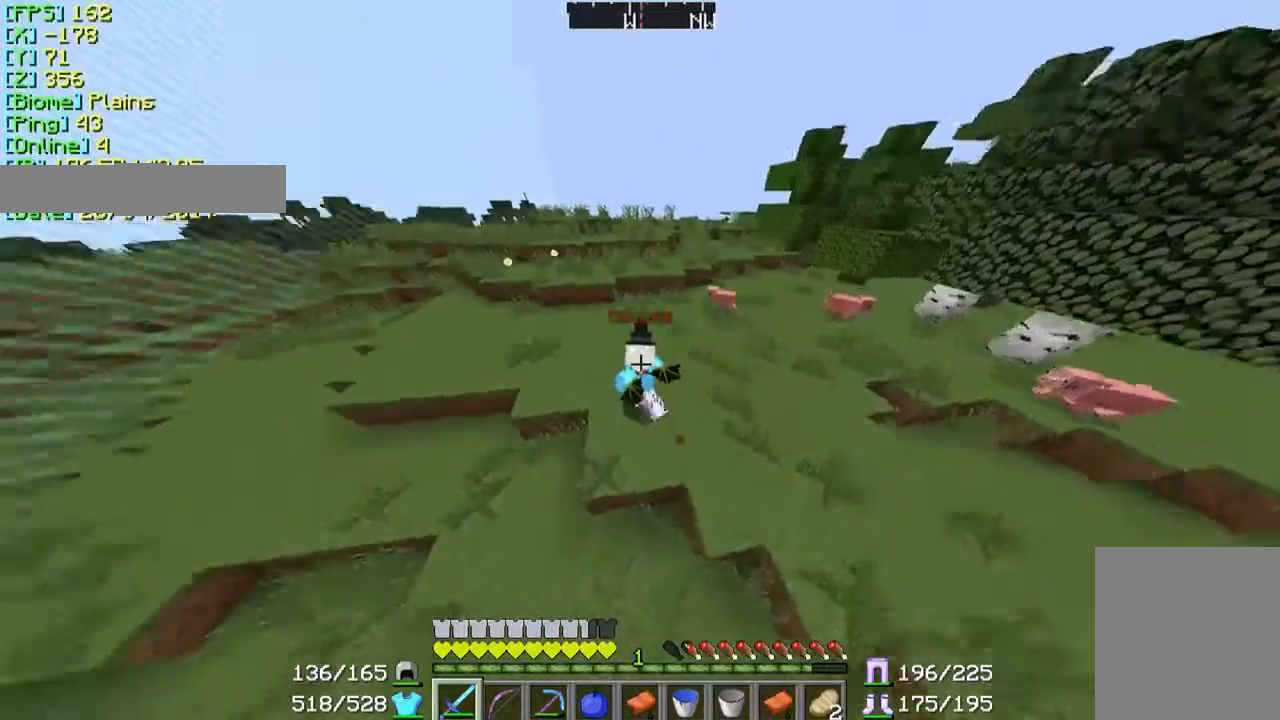
{"keys": ["w"], "mouse": [], "events": [[133, "a", "up"]]}
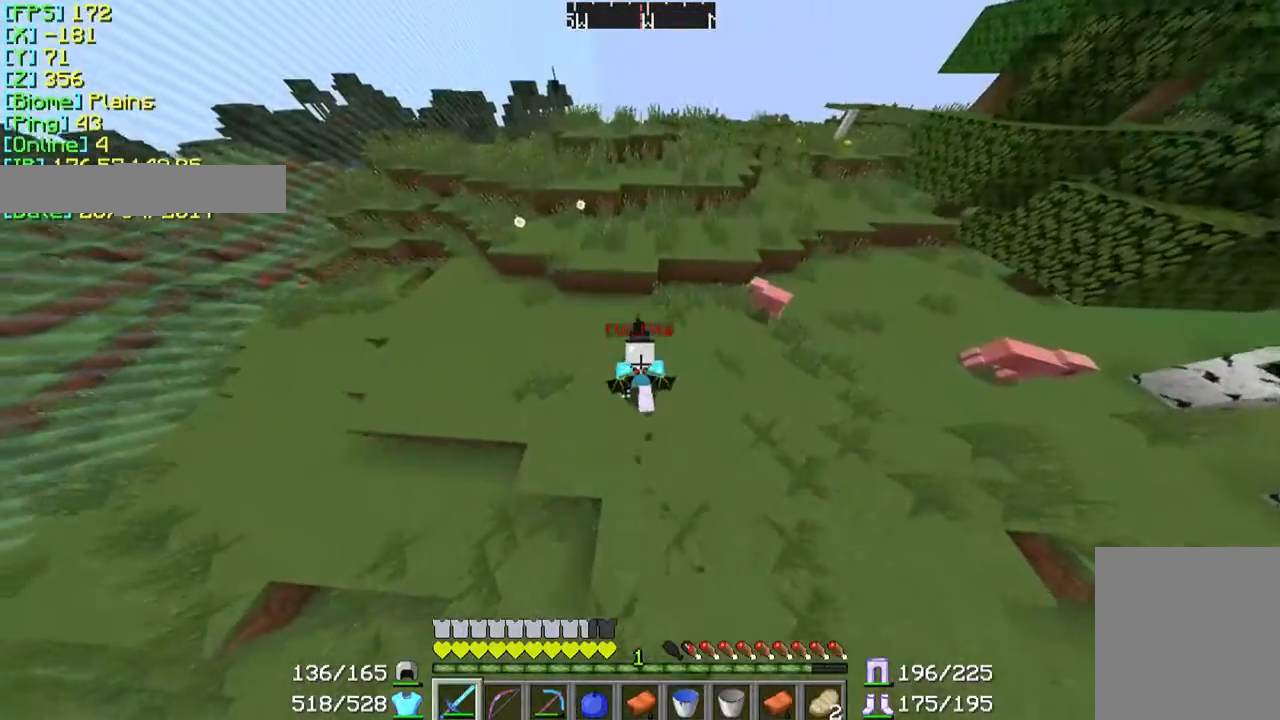
{"keys": ["w"], "mouse": [], "events": []}
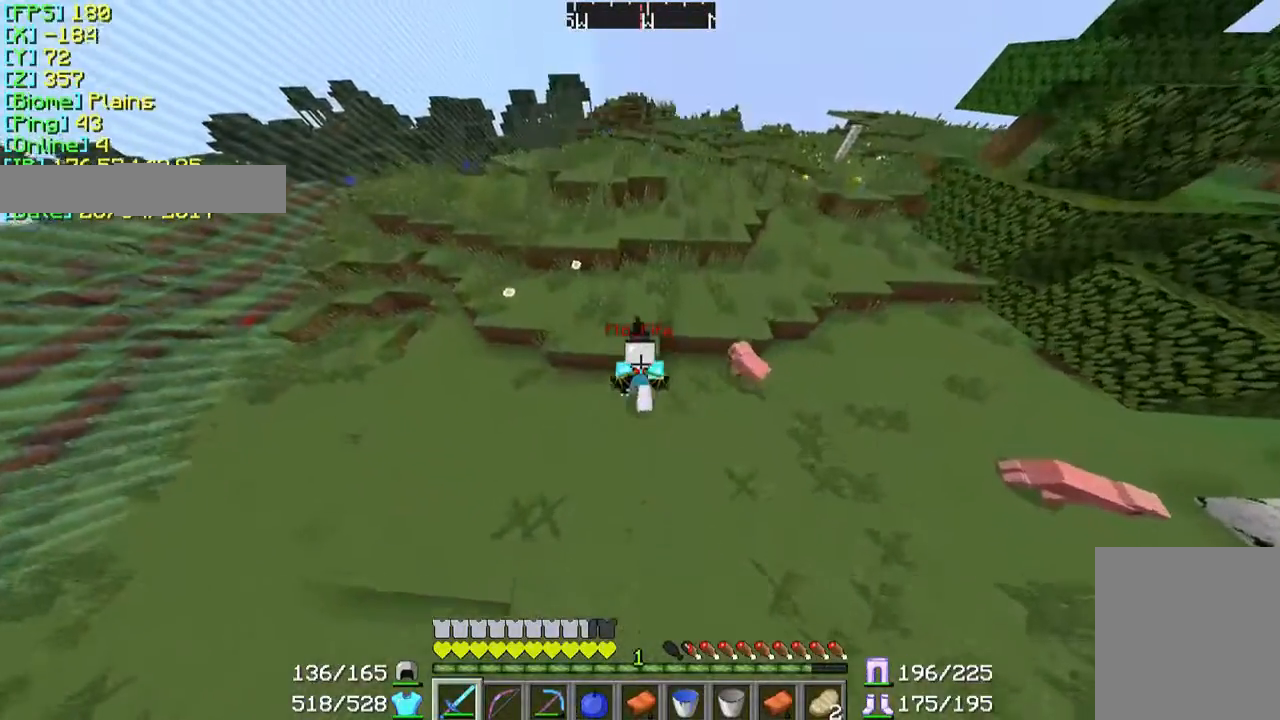
{"keys": ["w"], "mouse": [], "events": []}
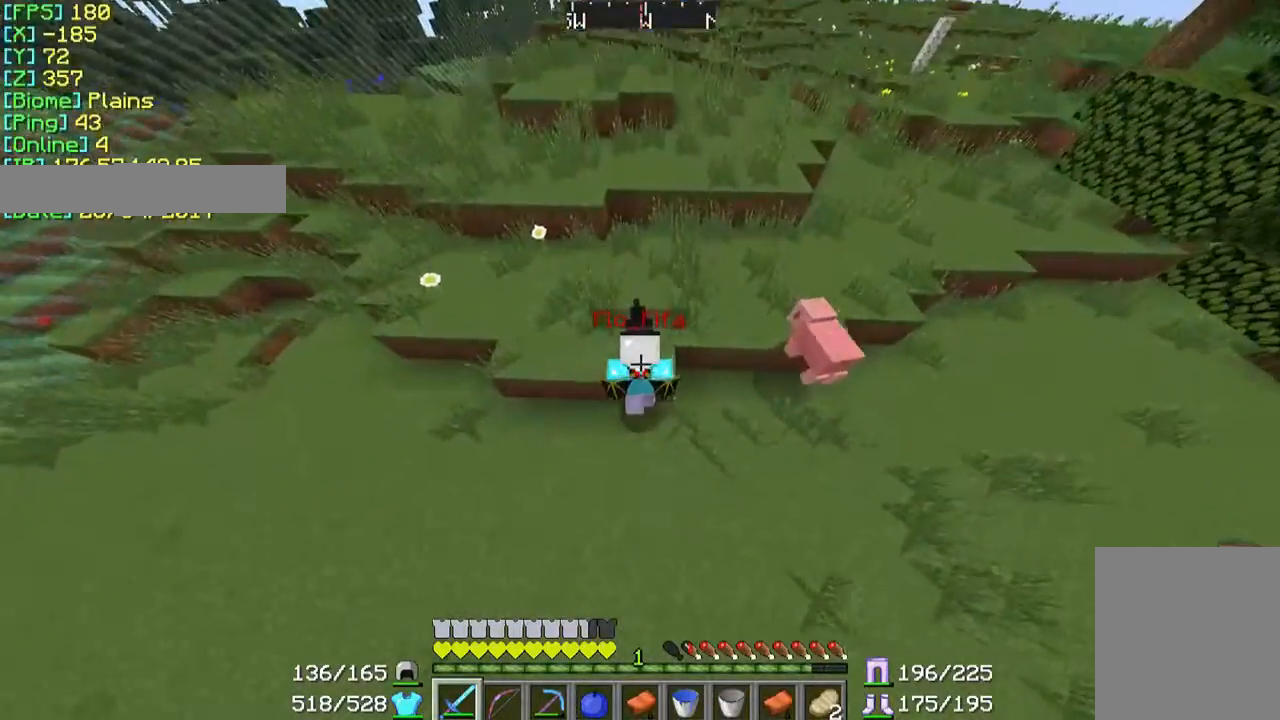
{"keys": ["w"], "mouse": [], "events": []}
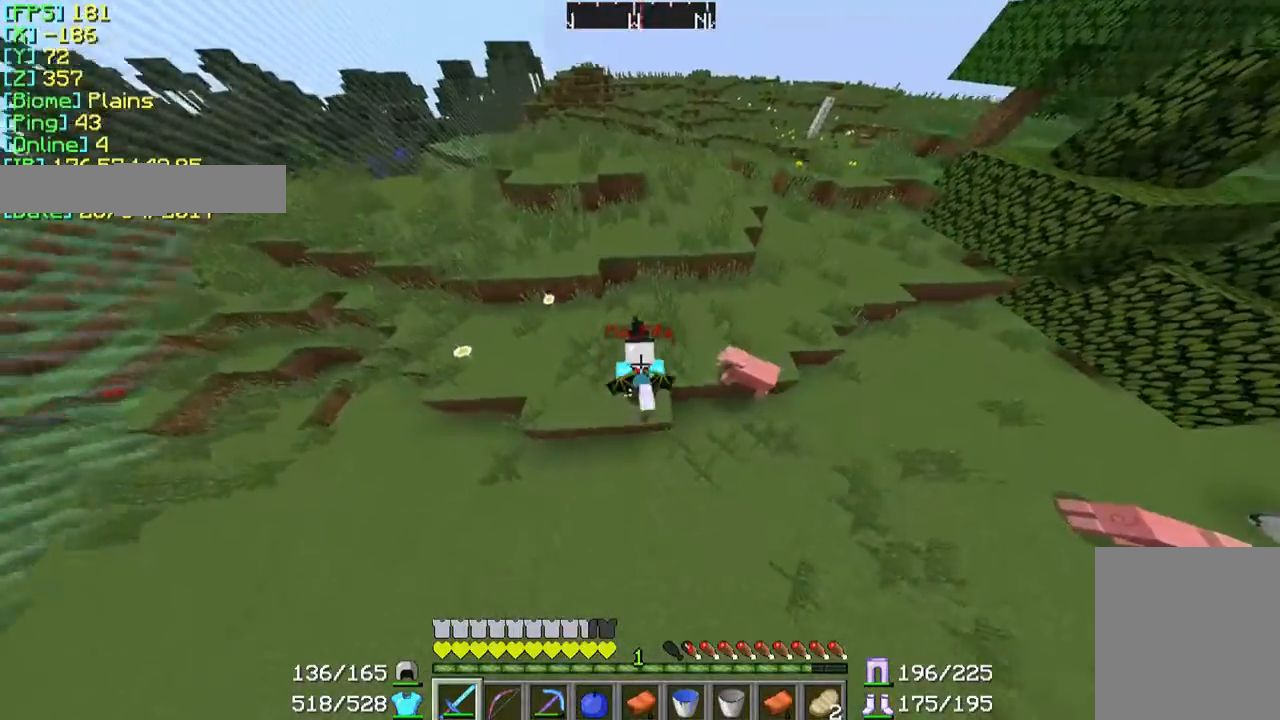
{"keys": ["w"], "mouse": [], "events": []}
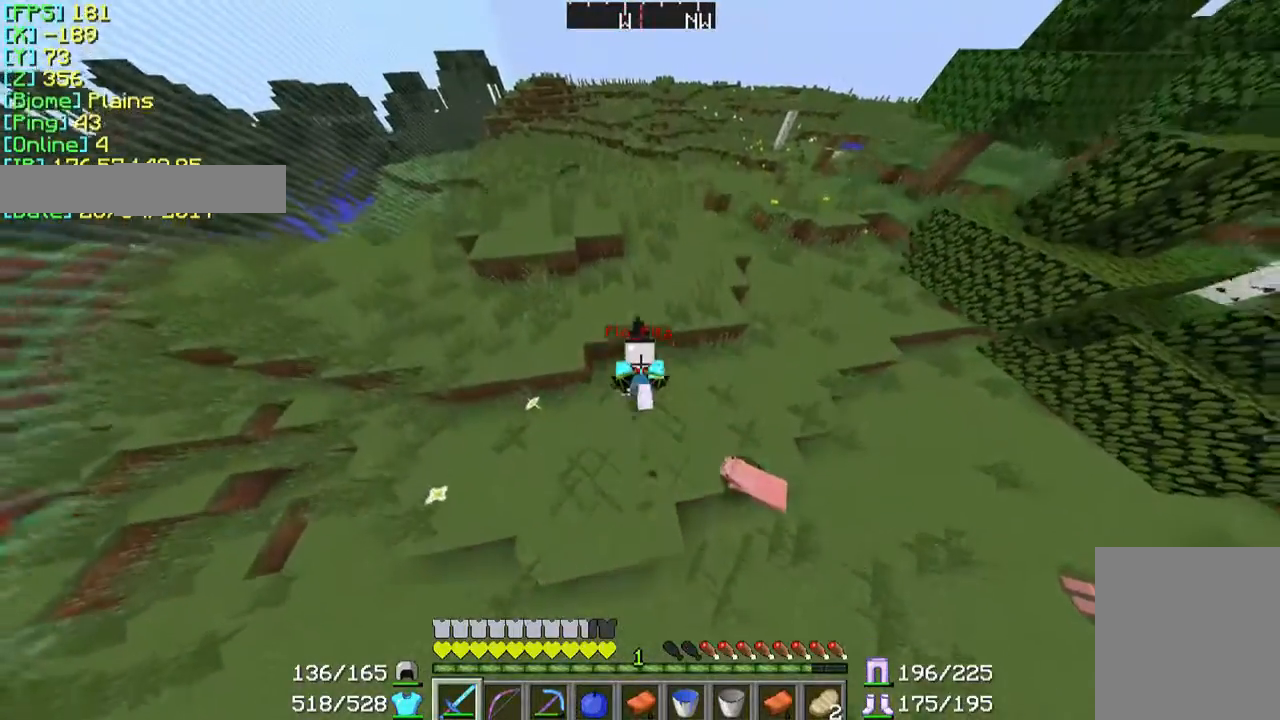
{"keys": ["w"], "mouse": [], "events": []}
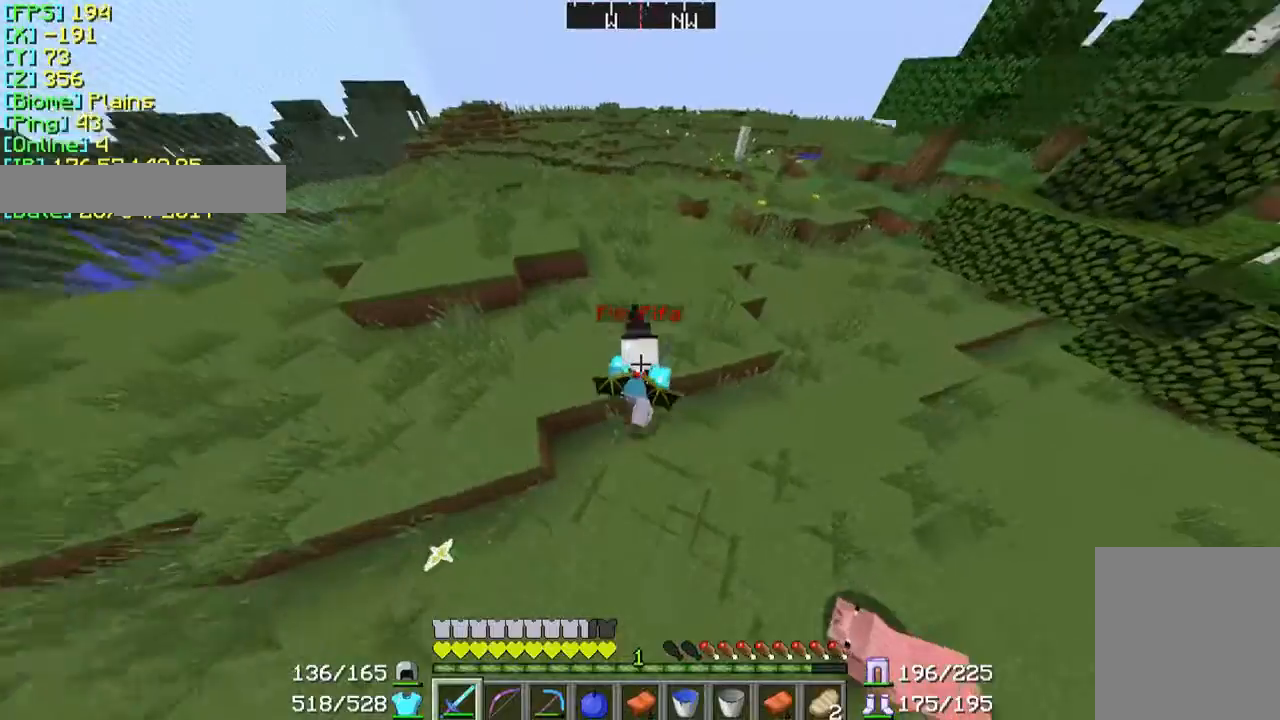
{"keys": ["w"], "mouse": [], "events": []}
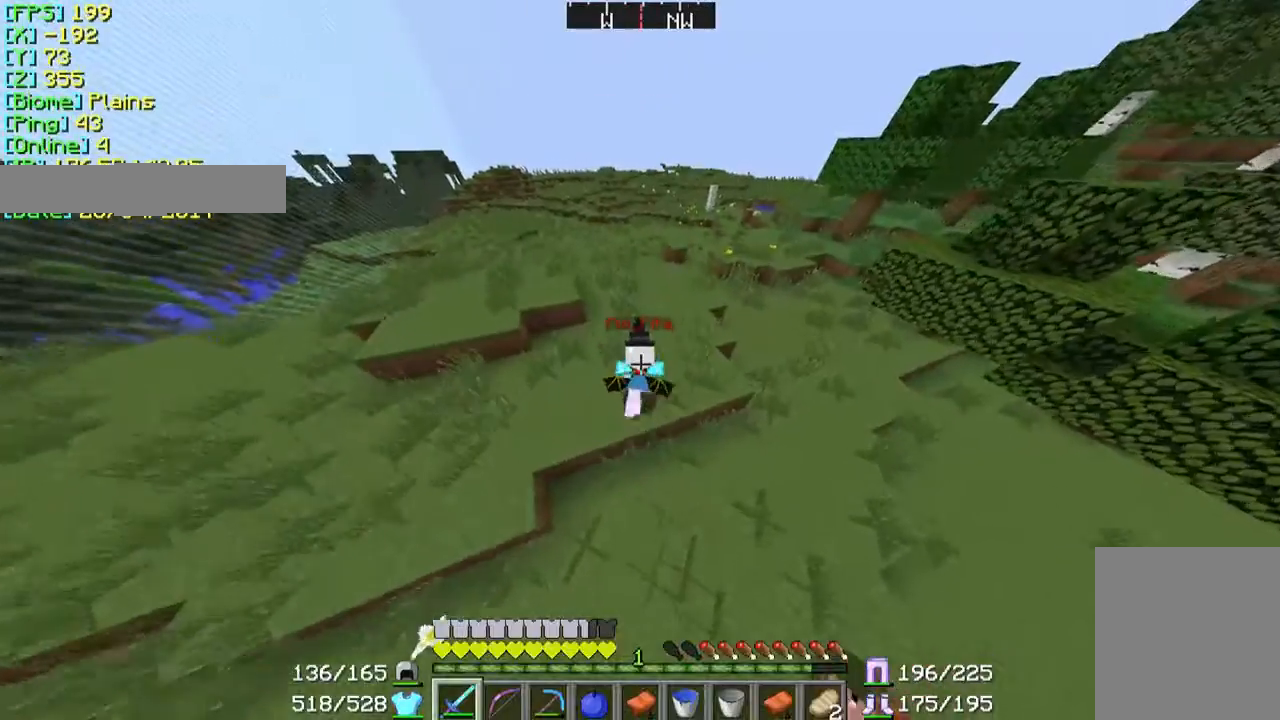
{"keys": ["w"], "mouse": [], "events": [[433, "w", "up"], [467, "w", "down"]]}
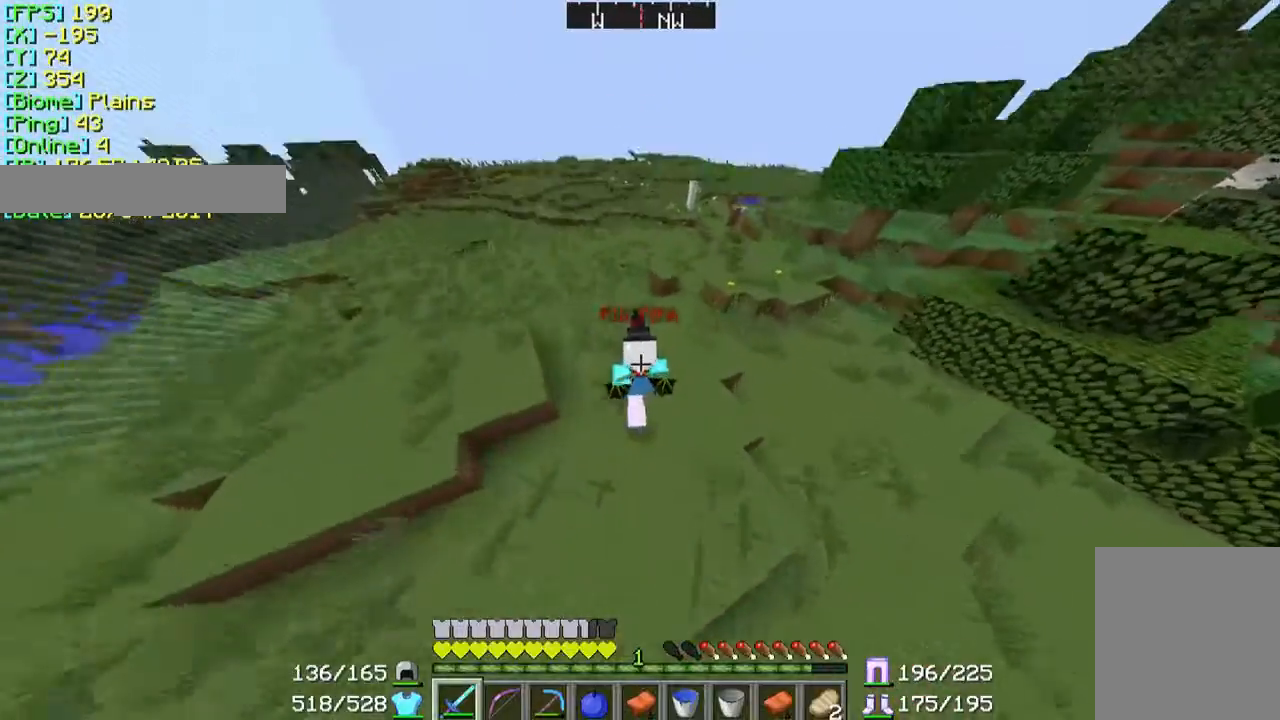
{"keys": ["w"], "mouse": [], "events": []}
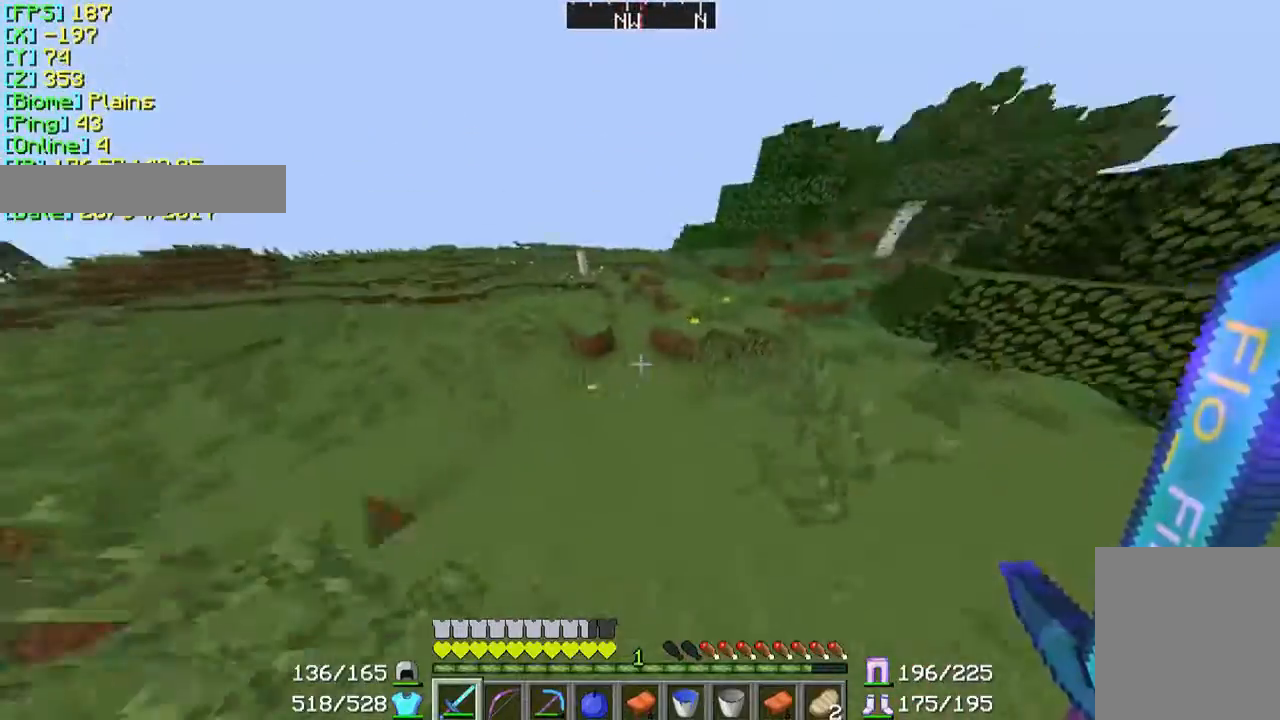
{"keys": ["w"], "mouse": [], "events": []}
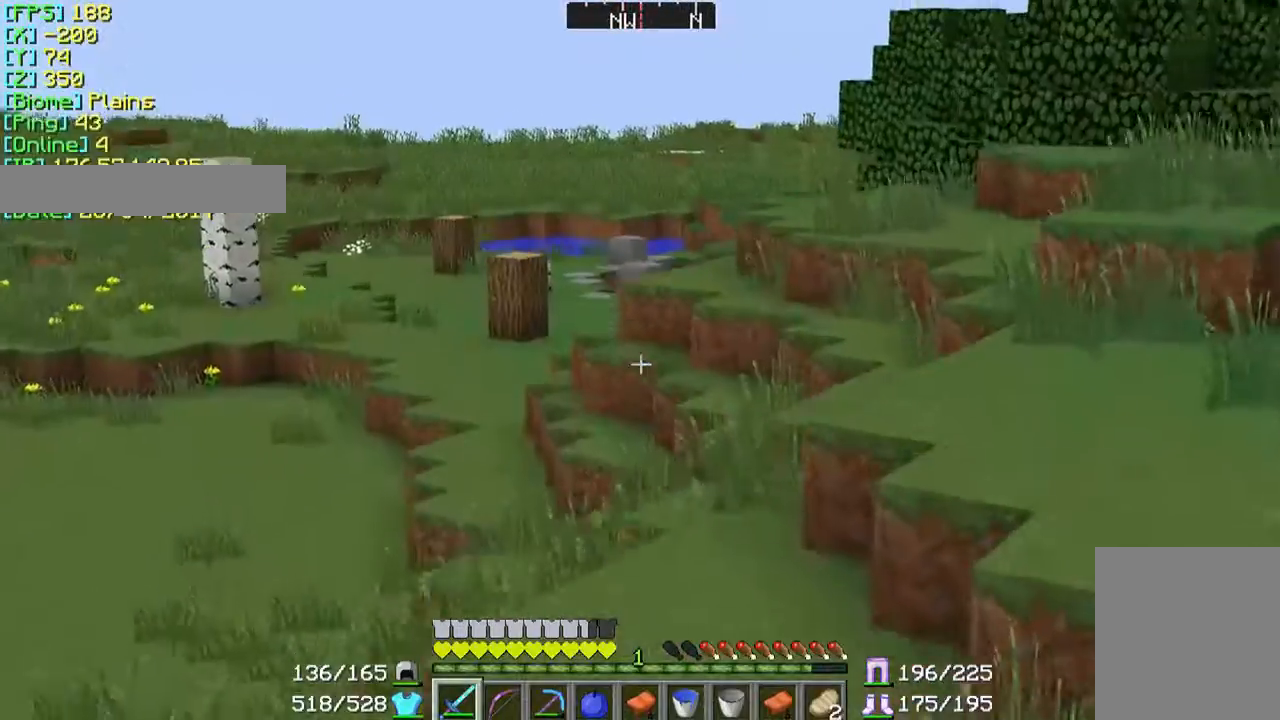
{"keys": ["w"], "mouse": [], "events": []}
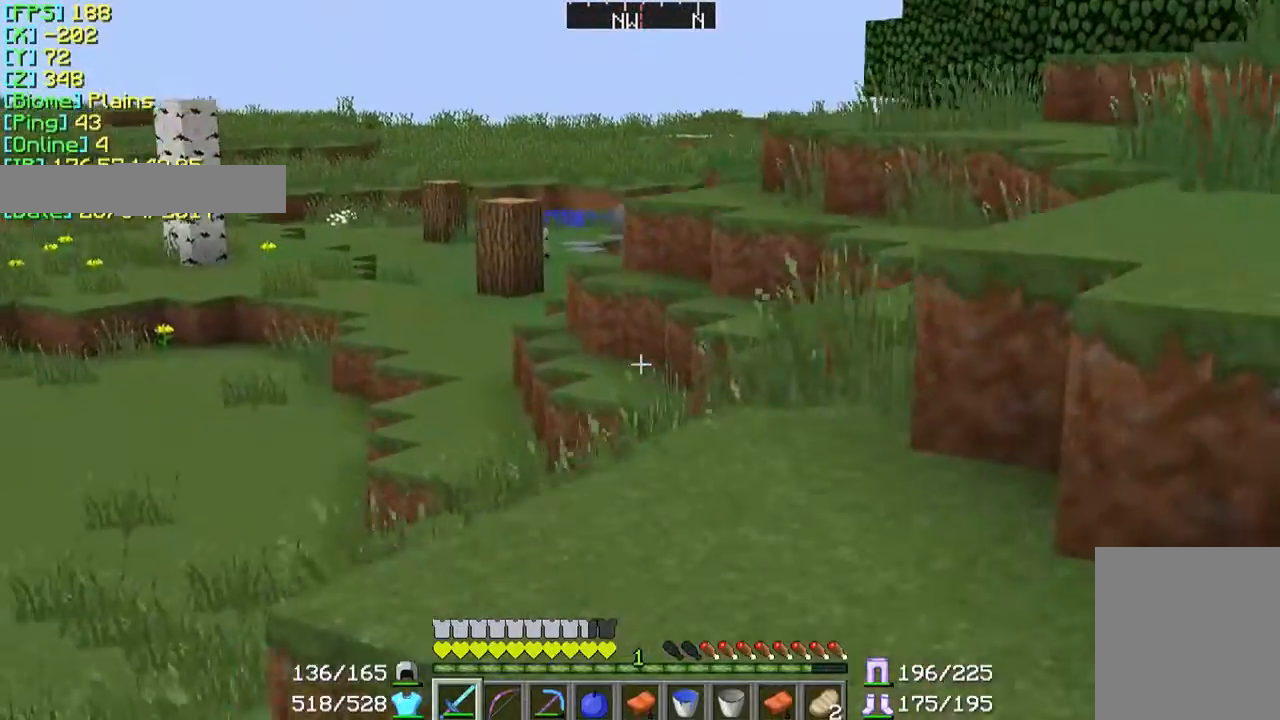
{"keys": ["w"], "mouse": [], "events": []}
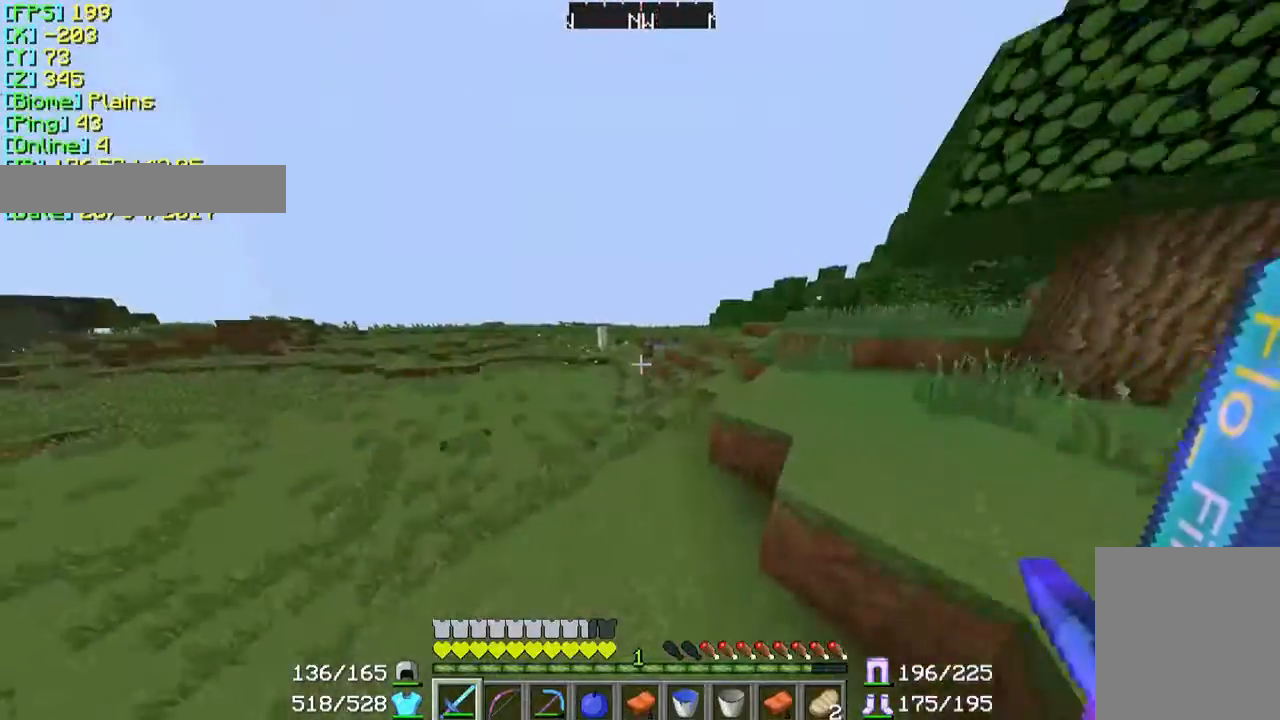
{"keys": ["w"], "mouse": [], "events": []}
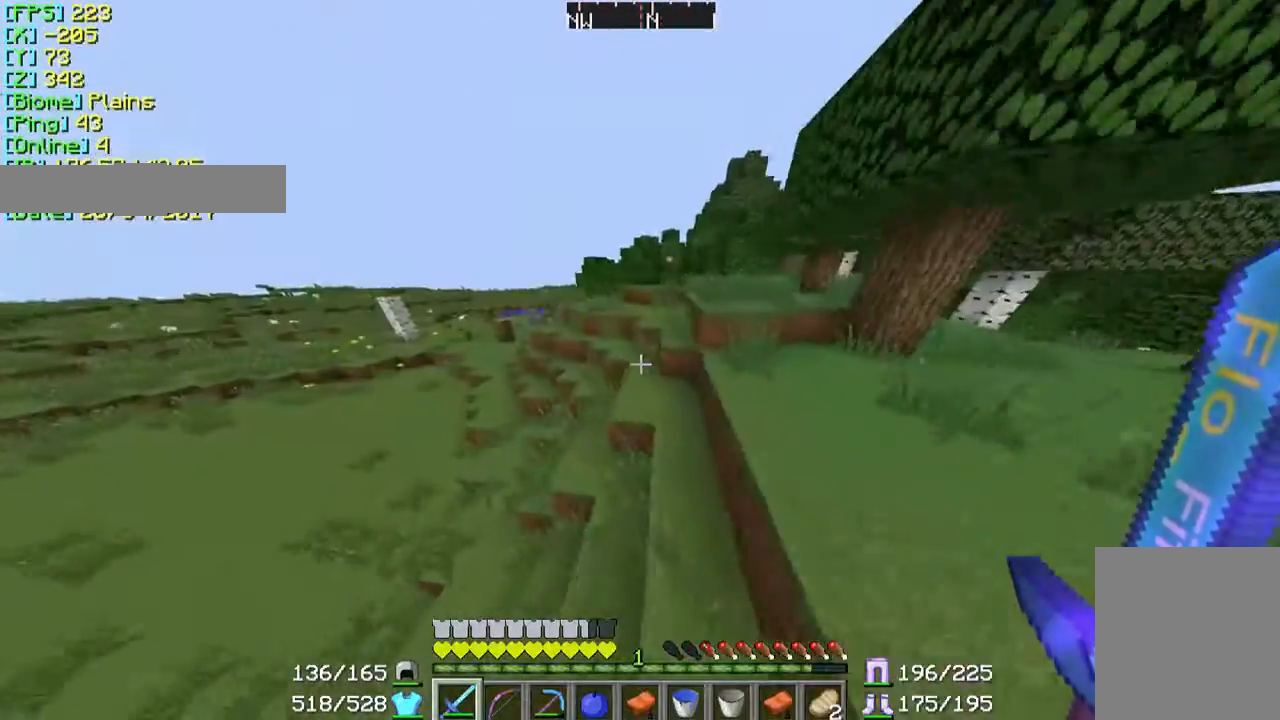
{"keys": ["w"], "mouse": [], "events": []}
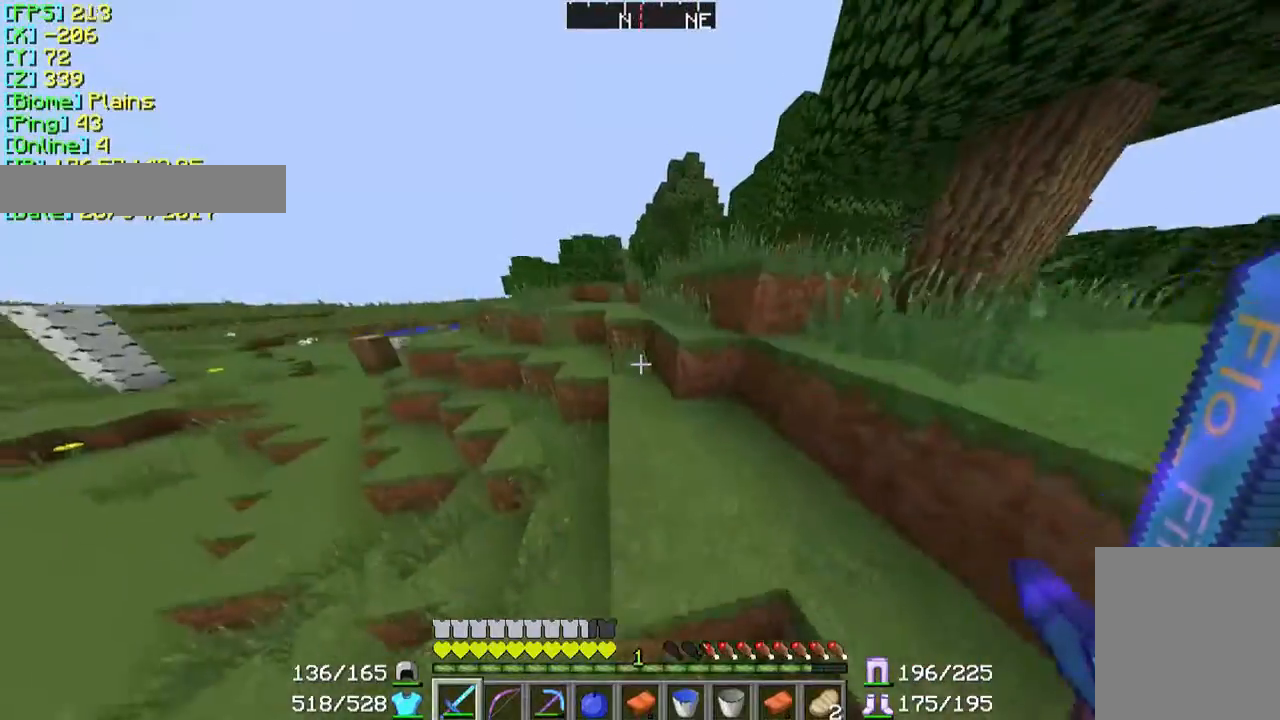
{"keys": ["w"], "mouse": [], "events": []}